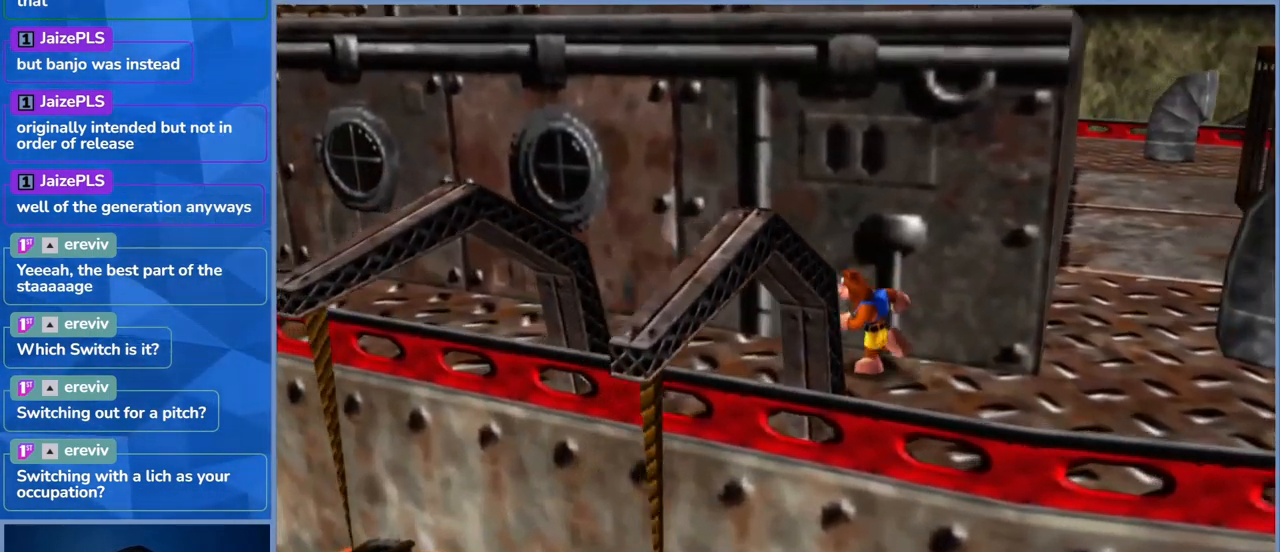
Gameplay with a controller (Xbox layout); each line is a JSON object with the inputs held at the frame after it. "events" lists button and stick changes between this image and that frame as [ms after this image, input, new state], when the widget could be followed in between. Not read: L3 R3.
{"buttons": [], "left_stick": "left", "right_stick": "center", "events": [[200, "right_stick", "right"], [417, "right_stick", "center"], [450, "left_stick", "left"]]}
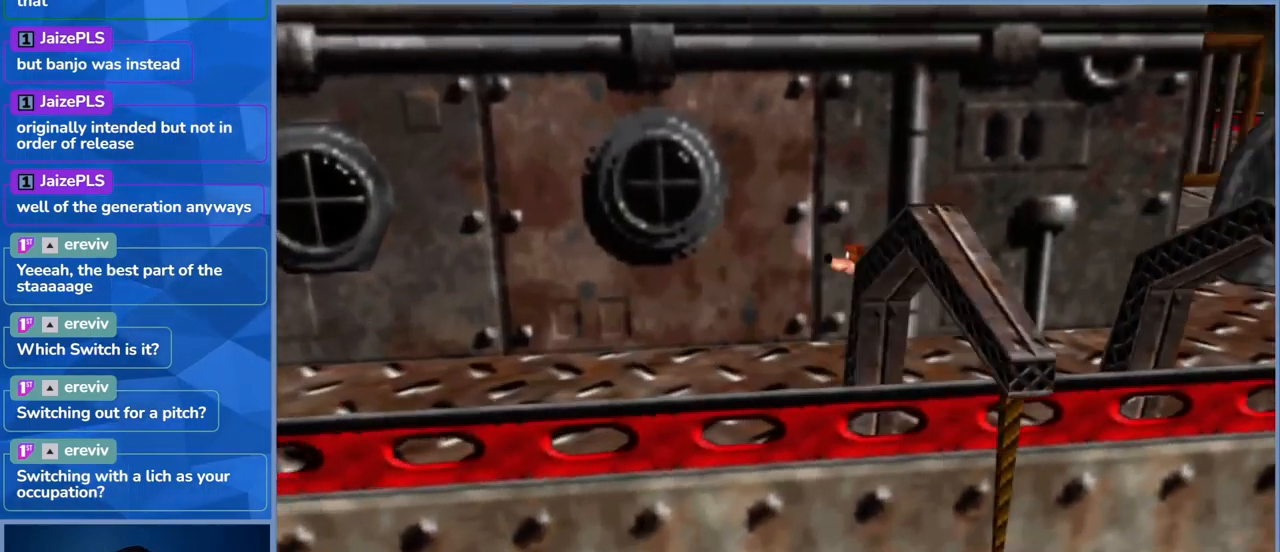
{"buttons": [], "left_stick": "up-left", "right_stick": "center", "events": [[267, "left_stick", "center"], [484, "left_stick", "up-left"]]}
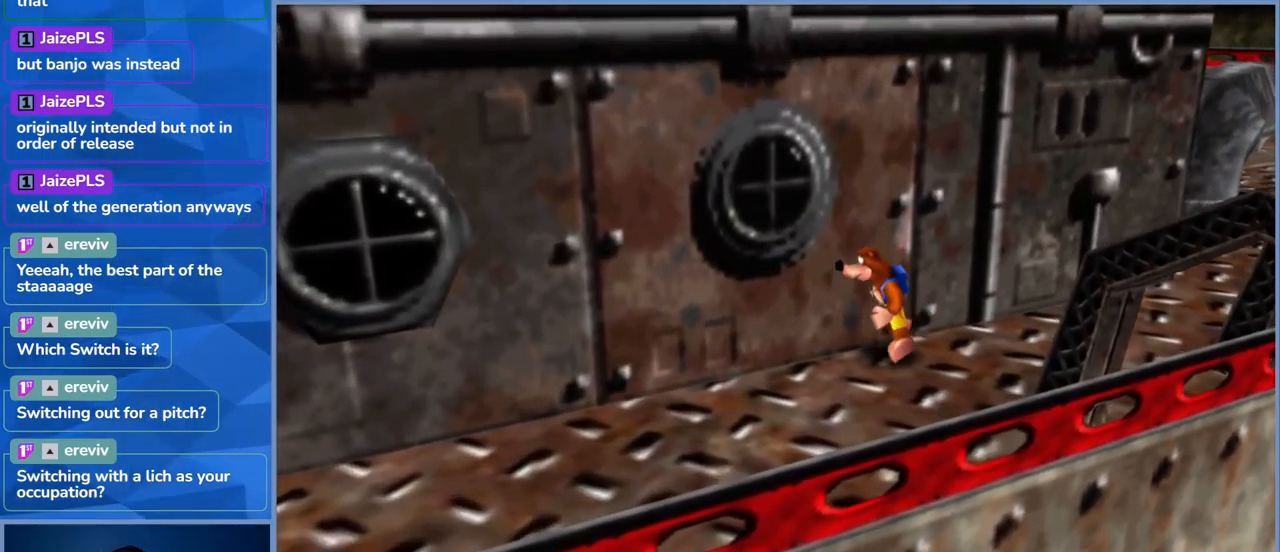
{"buttons": [], "left_stick": "left", "right_stick": "center", "events": [[100, "left_stick", "left"]]}
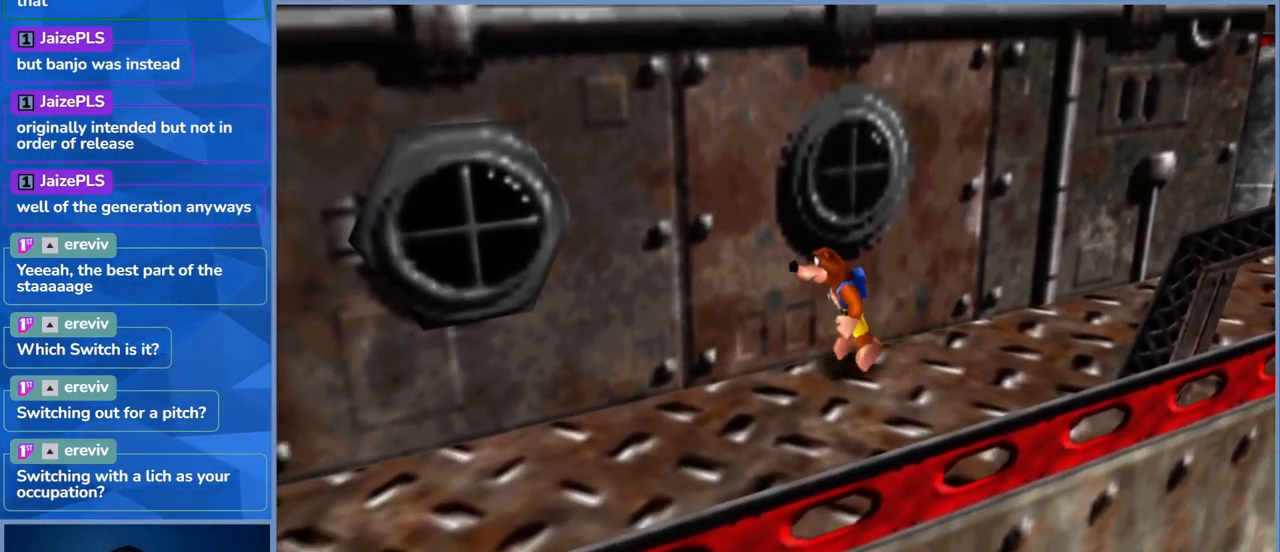
{"buttons": ["A"], "left_stick": "up-left", "right_stick": "center", "events": [[484, "A", "down"], [484, "left_stick", "up-left"]]}
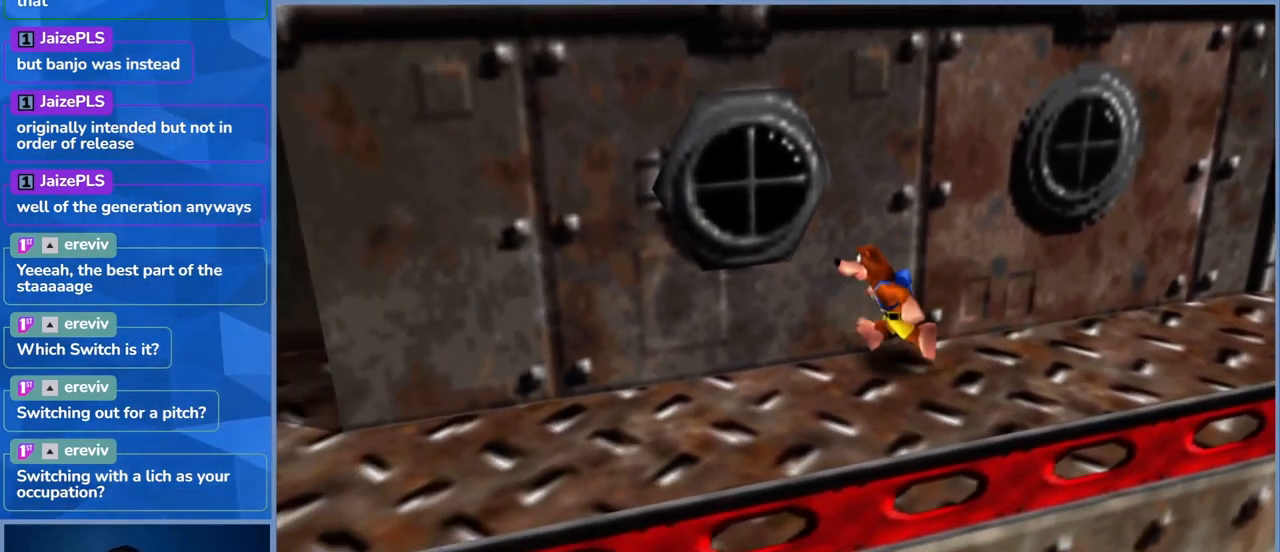
{"buttons": ["L2"], "left_stick": "up", "right_stick": "center", "events": [[100, "L2", "down"], [134, "A", "up"], [200, "left_stick", "up"], [234, "X", "down"], [484, "X", "up"]]}
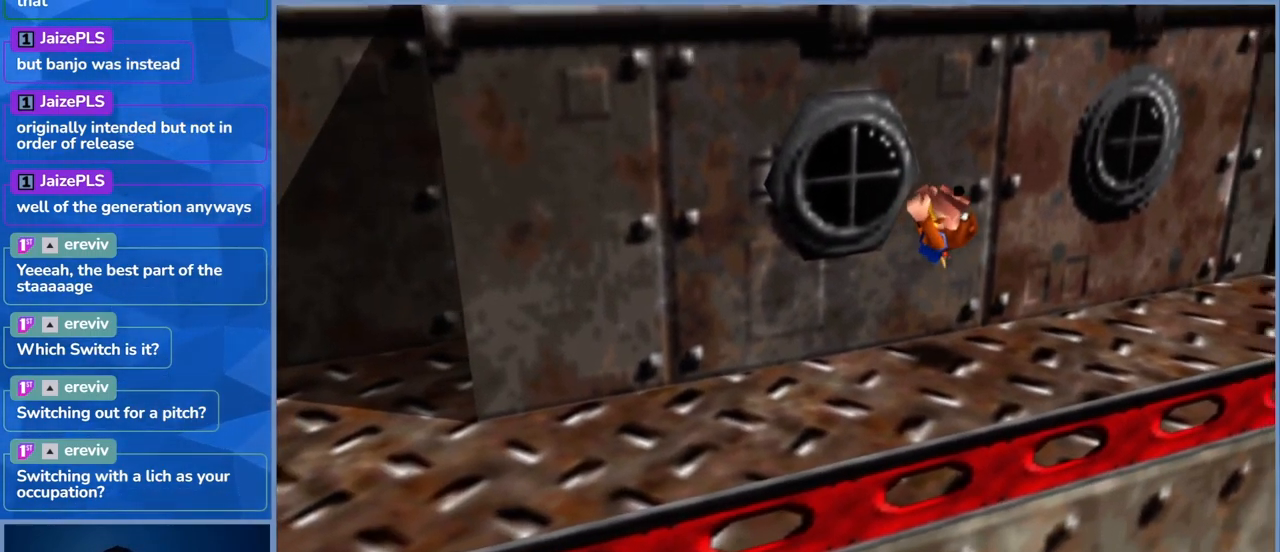
{"buttons": [], "left_stick": "center", "right_stick": "center", "events": [[17, "left_stick", "up-left"], [67, "L2", "up"], [217, "left_stick", "center"]]}
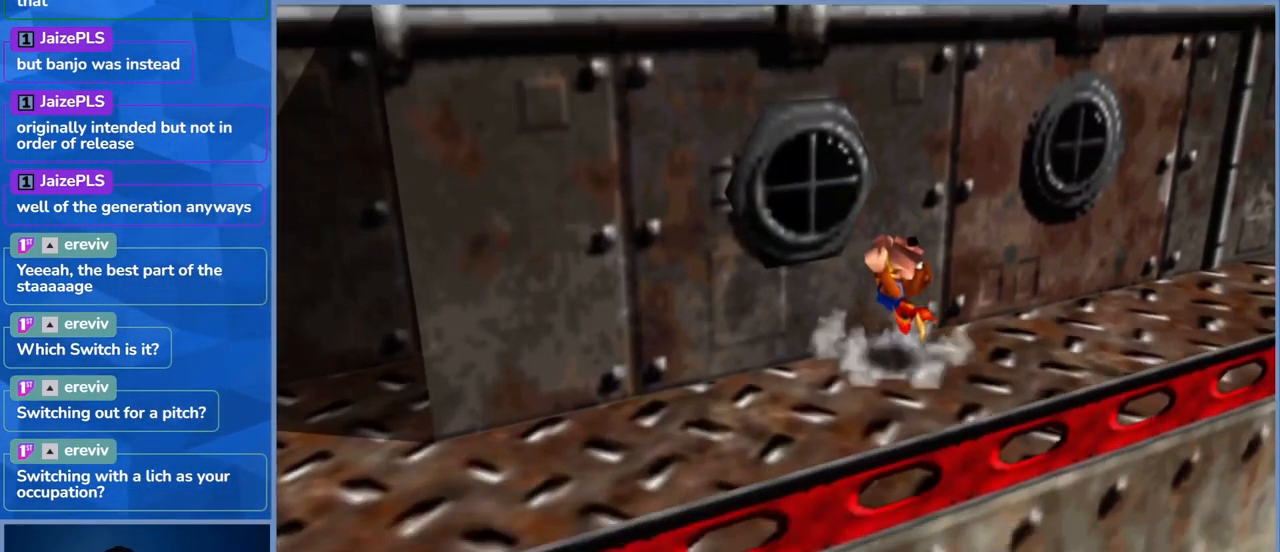
{"buttons": [], "left_stick": "left", "right_stick": "center", "events": [[17, "left_stick", "left"]]}
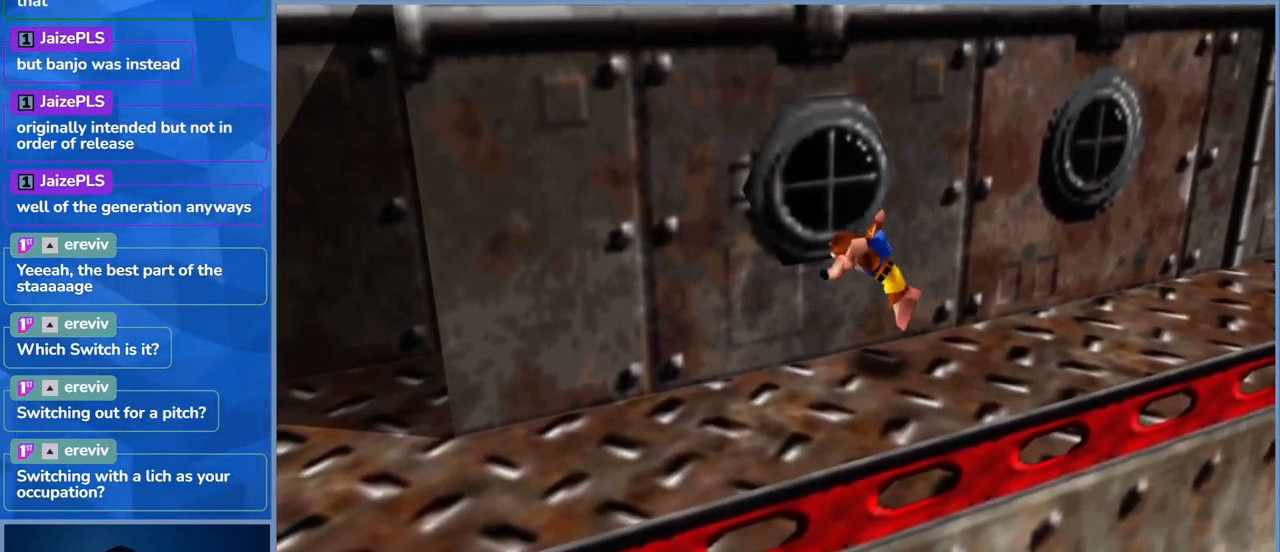
{"buttons": ["X"], "left_stick": "up", "right_stick": "center", "events": [[150, "left_stick", "up"], [217, "A", "down"], [400, "A", "up"], [484, "X", "down"]]}
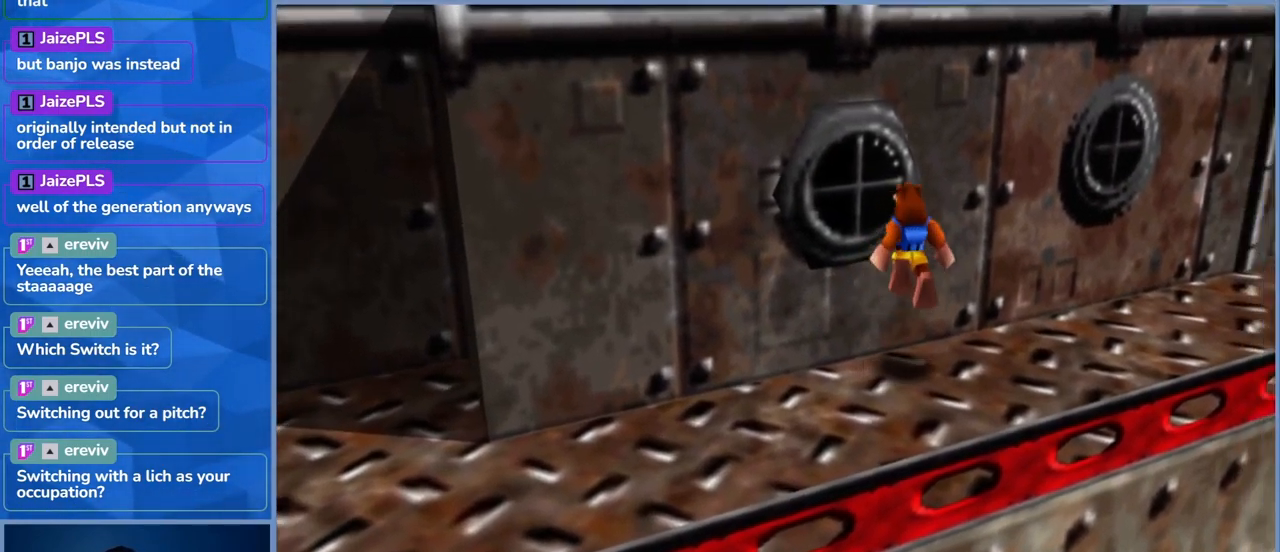
{"buttons": [], "left_stick": "left", "right_stick": "center", "events": [[67, "left_stick", "center"], [100, "X", "up"], [167, "X", "down"], [250, "left_stick", "left"], [350, "X", "up"]]}
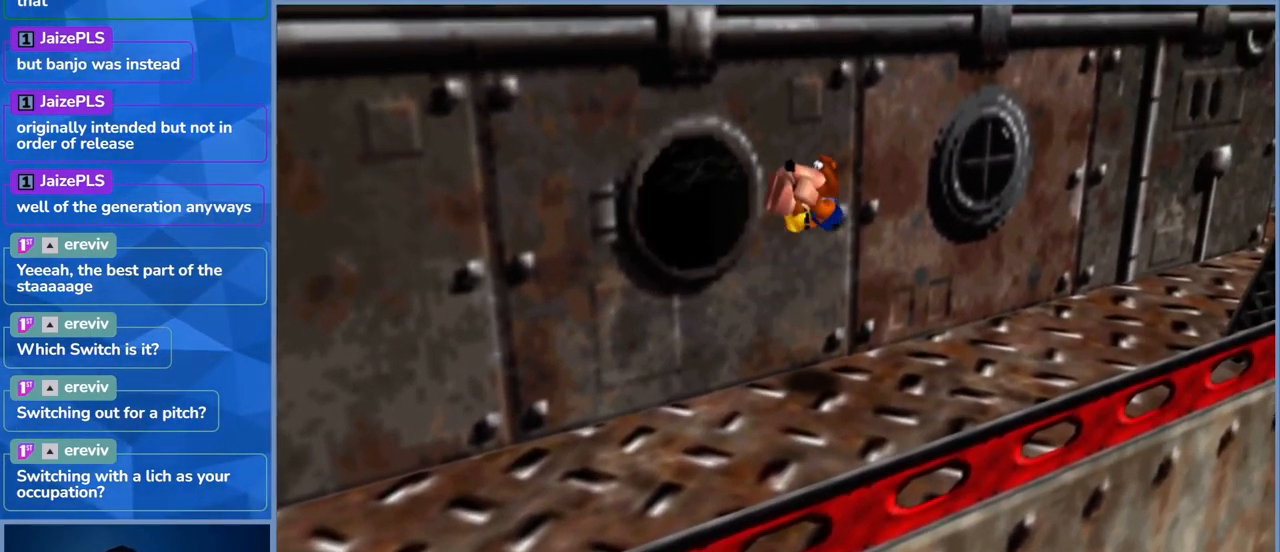
{"buttons": [], "left_stick": "center", "right_stick": "center", "events": [[84, "left_stick", "center"]]}
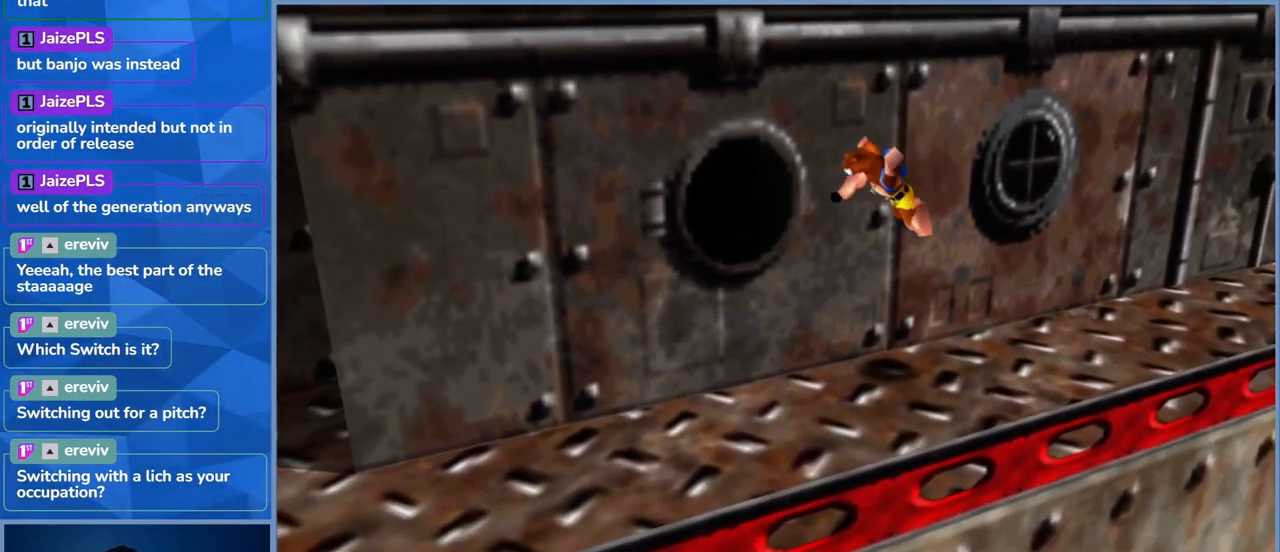
{"buttons": [], "left_stick": "center", "right_stick": "center", "events": [[183, "left_stick", "left"], [400, "left_stick", "center"]]}
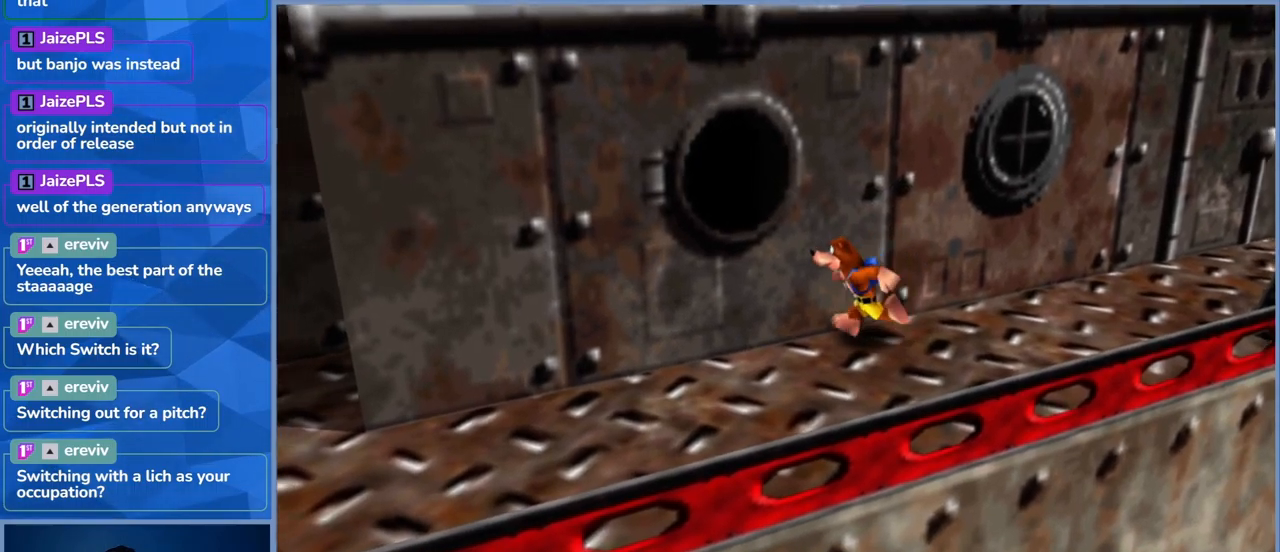
{"buttons": [], "left_stick": "up", "right_stick": "center", "events": [[66, "left_stick", "left"], [216, "A", "down"], [250, "left_stick", "up-left"], [400, "A", "up"], [400, "left_stick", "up"]]}
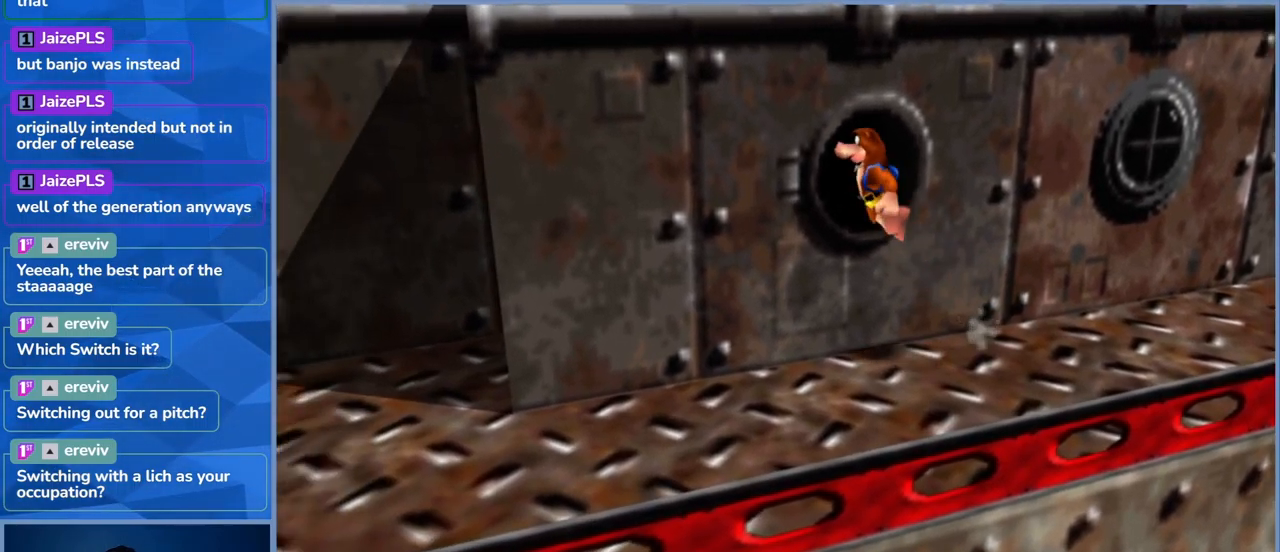
{"buttons": [], "left_stick": "center", "right_stick": "center", "events": [[500, "left_stick", "center"]]}
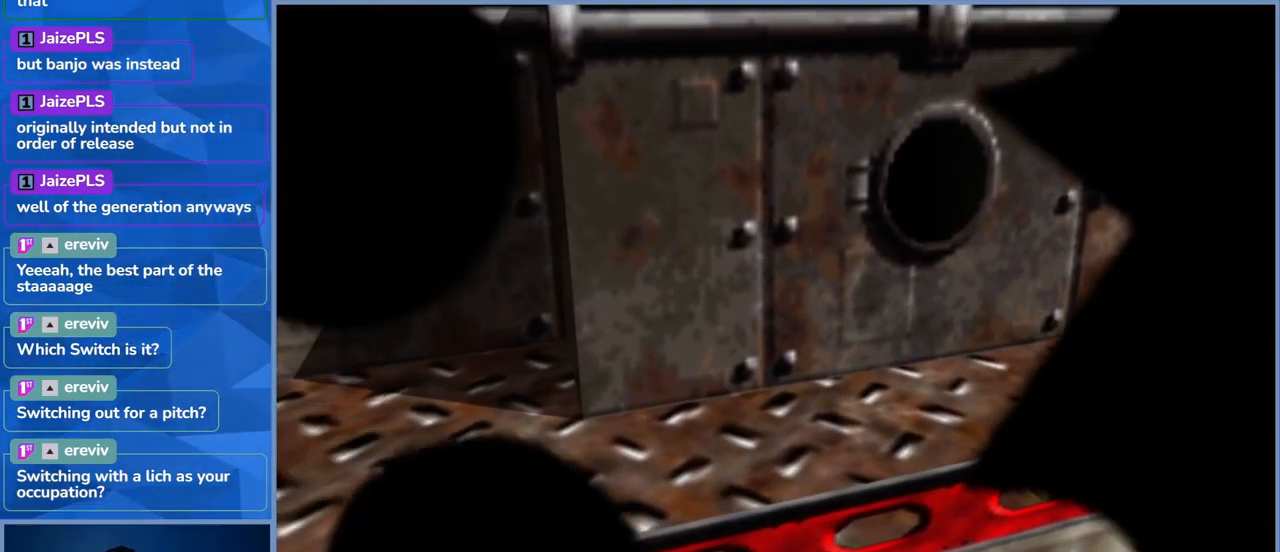
{"buttons": [], "left_stick": "center", "right_stick": "center", "events": []}
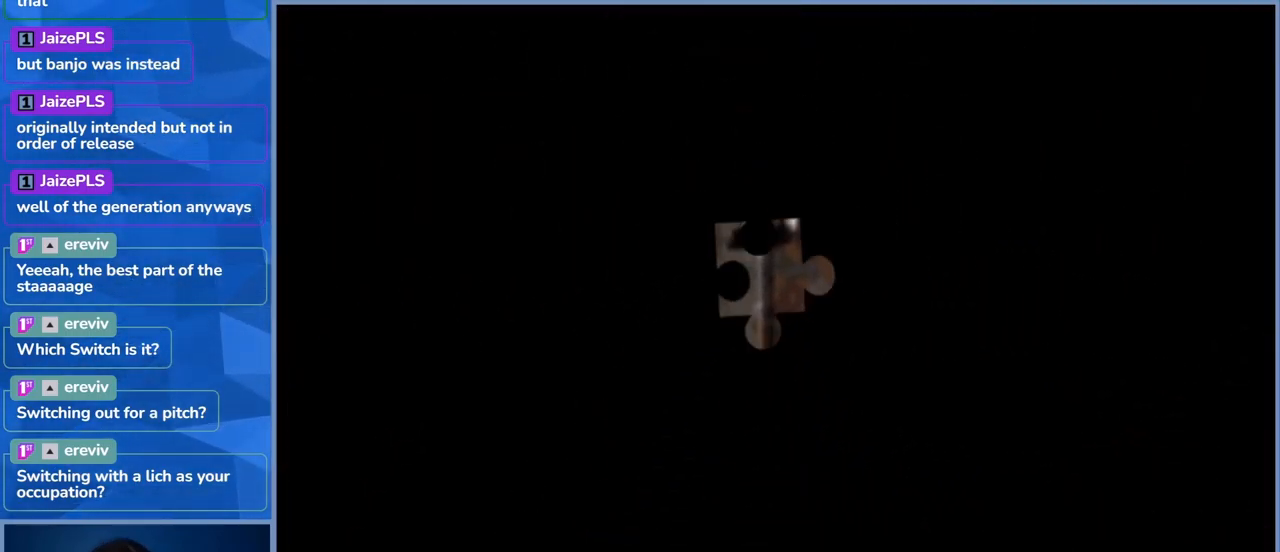
{"buttons": [], "left_stick": "center", "right_stick": "center", "events": []}
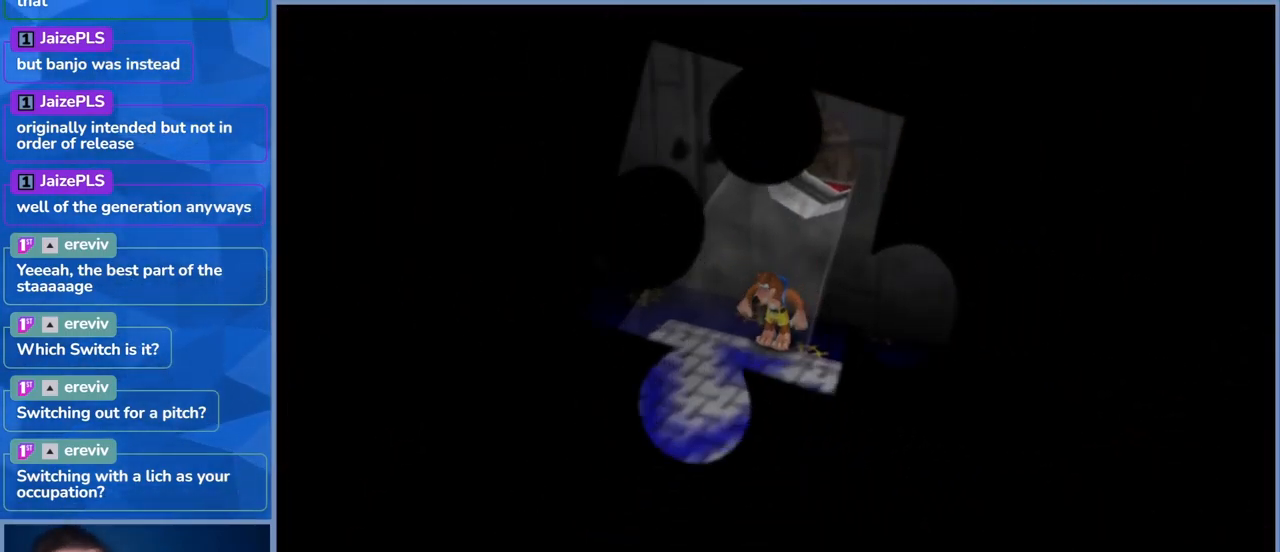
{"buttons": [], "left_stick": "center", "right_stick": "center", "events": []}
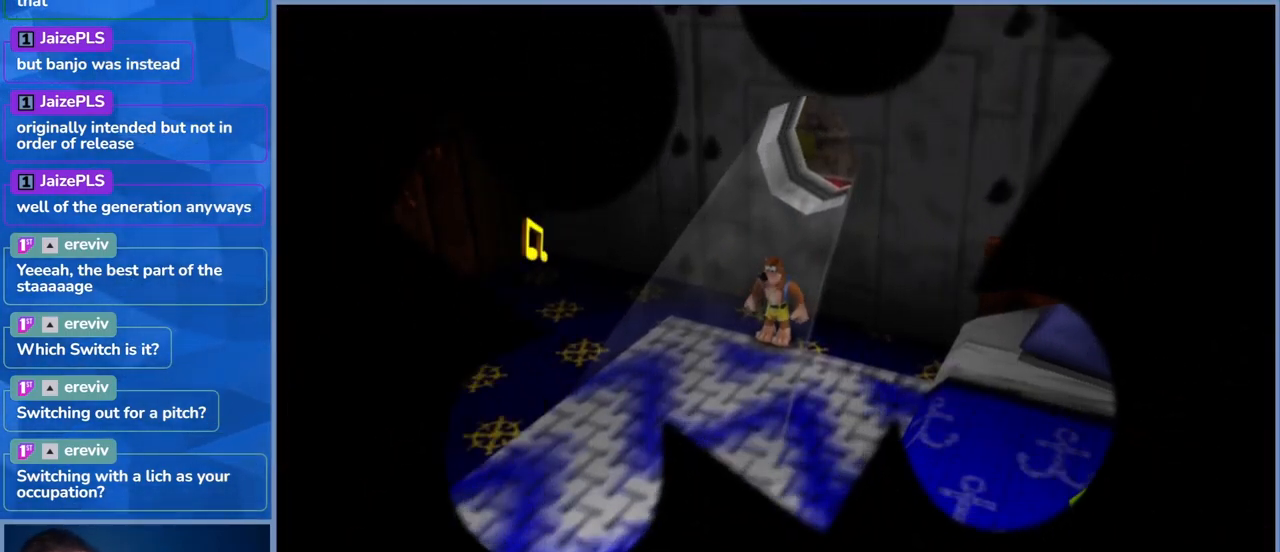
{"buttons": [], "left_stick": "center", "right_stick": "center", "events": []}
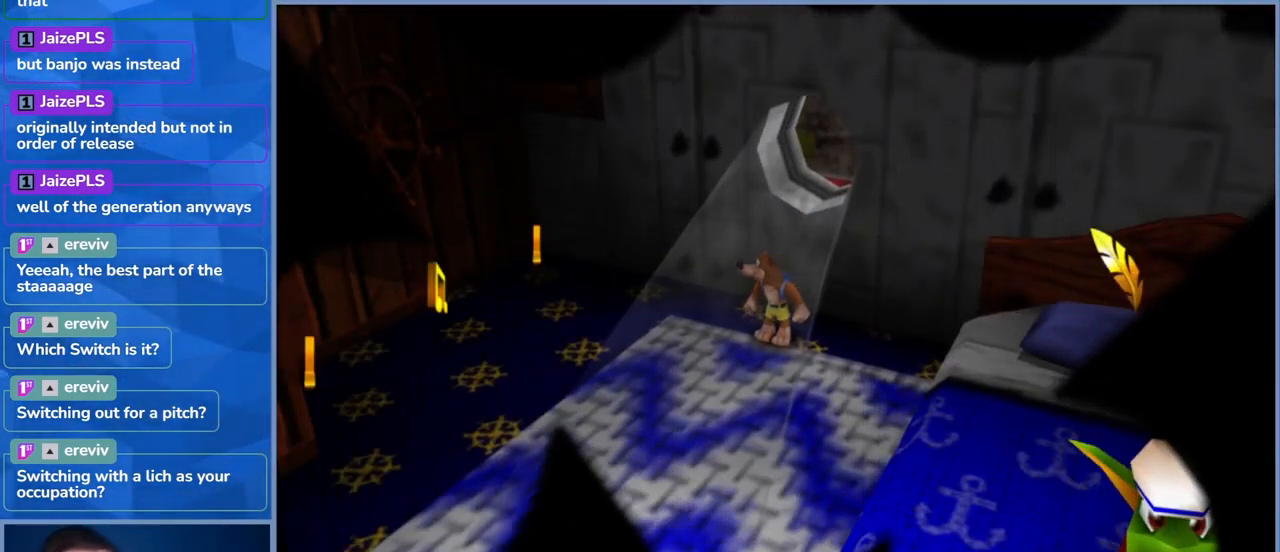
{"buttons": [], "left_stick": "left", "right_stick": "center", "events": [[366, "left_stick", "left"]]}
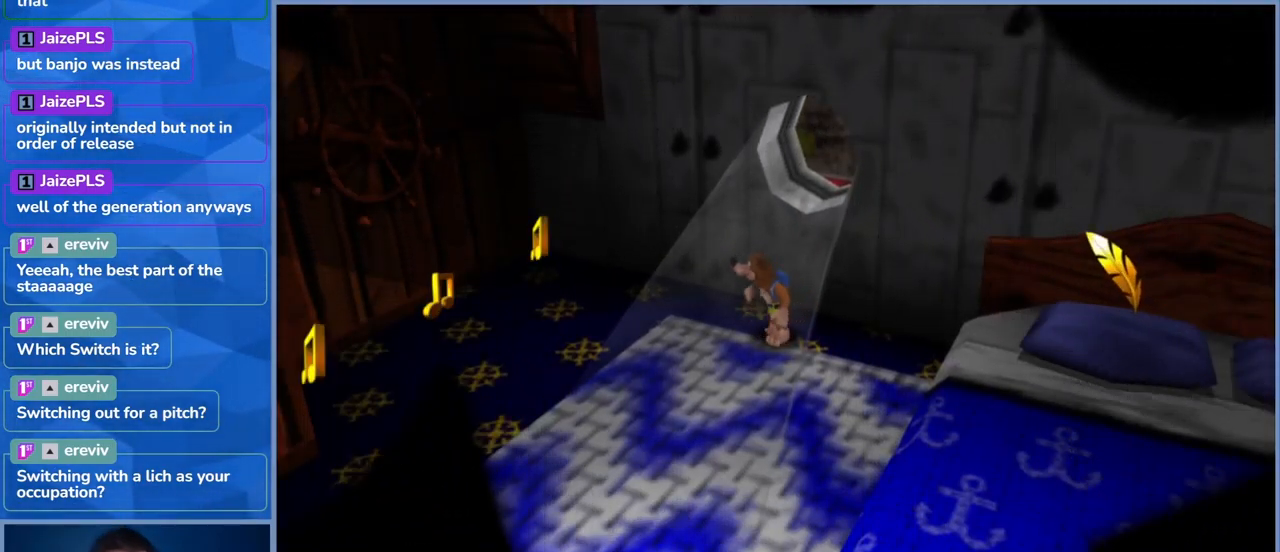
{"buttons": [], "left_stick": "up-left", "right_stick": "center", "events": [[266, "left_stick", "up-left"]]}
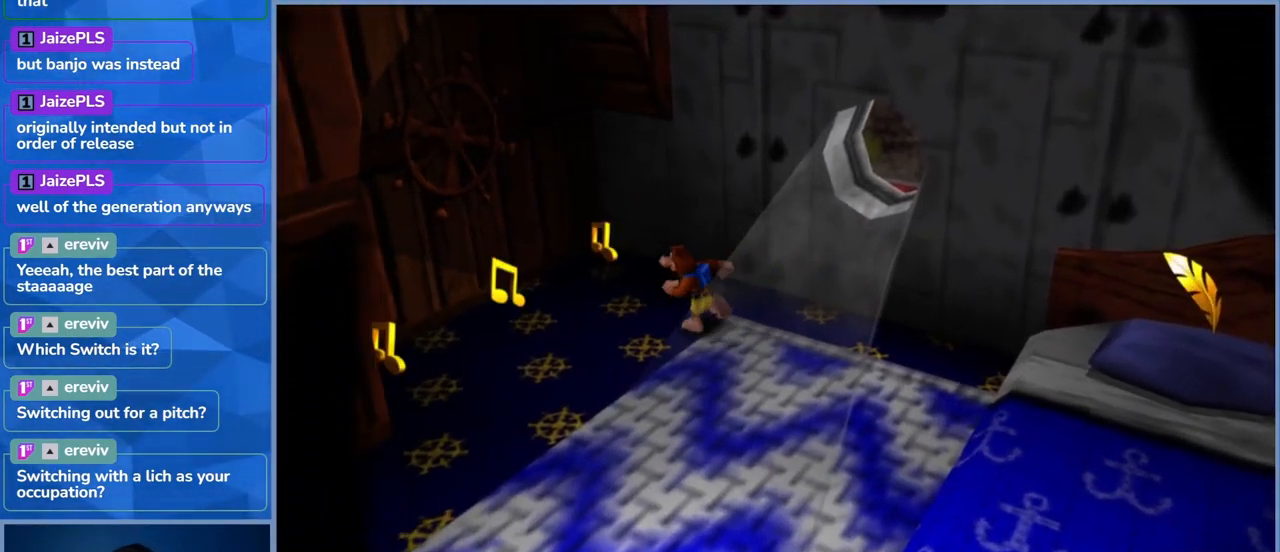
{"buttons": [], "left_stick": "up-left", "right_stick": "center", "events": []}
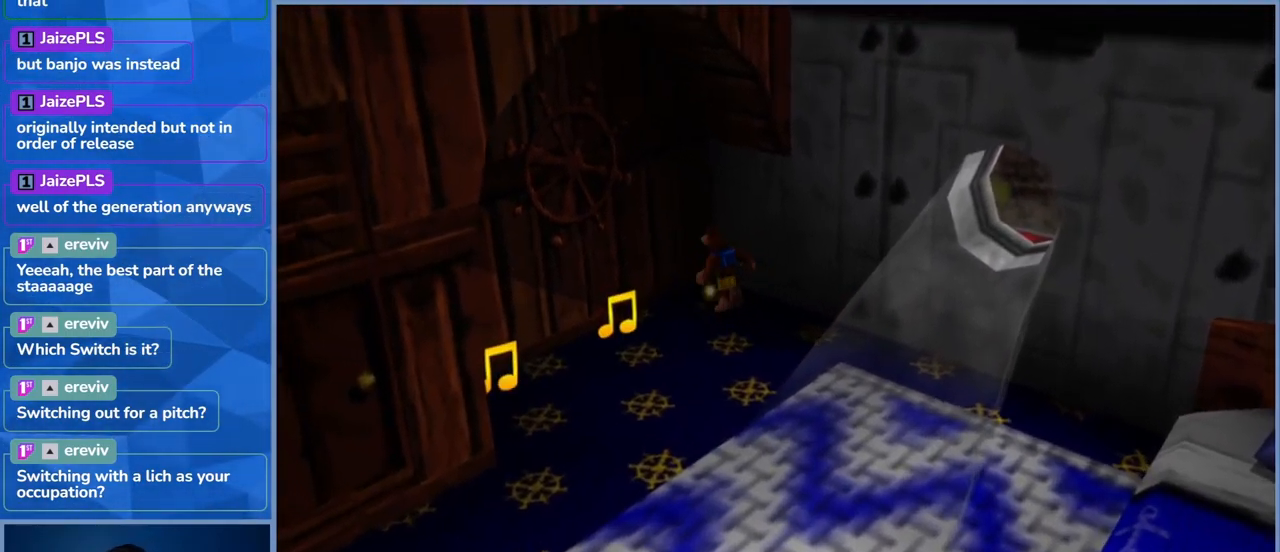
{"buttons": [], "left_stick": "down-left", "right_stick": "center", "events": [[33, "left_stick", "left"], [233, "left_stick", "down-left"]]}
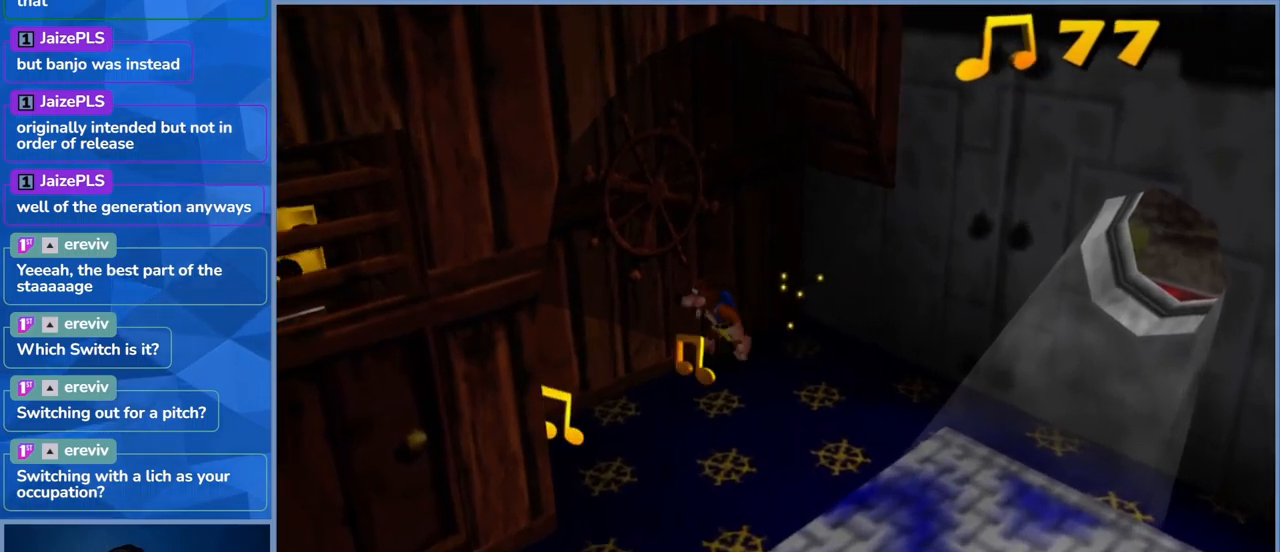
{"buttons": [], "left_stick": "down-left", "right_stick": "center", "events": [[100, "left_stick", "left"], [383, "left_stick", "down-left"]]}
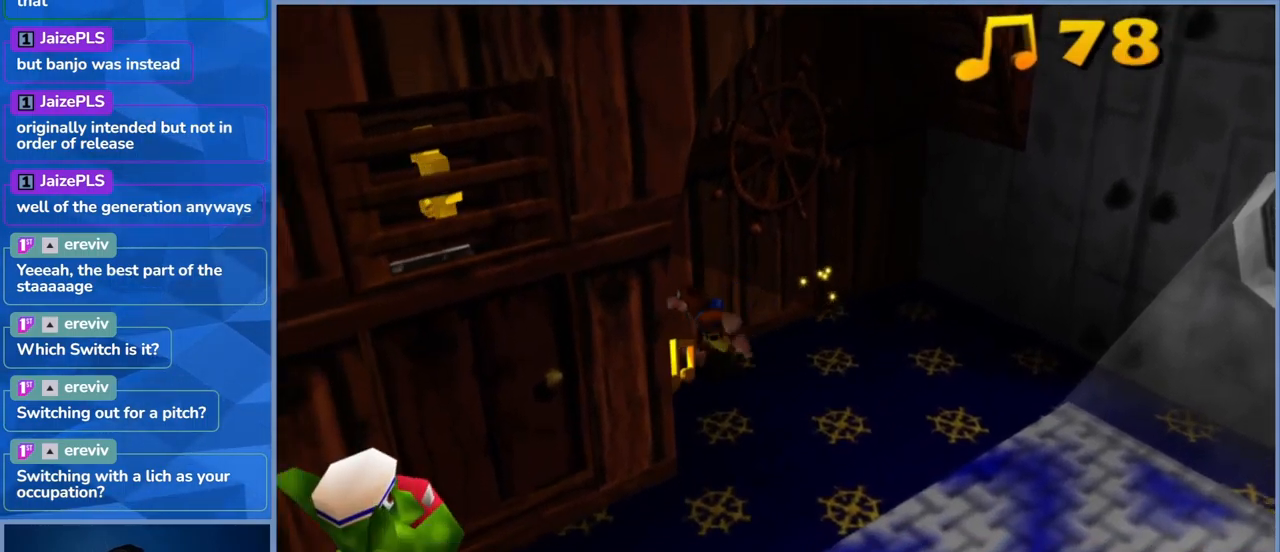
{"buttons": [], "left_stick": "center", "right_stick": "center", "events": [[317, "left_stick", "center"]]}
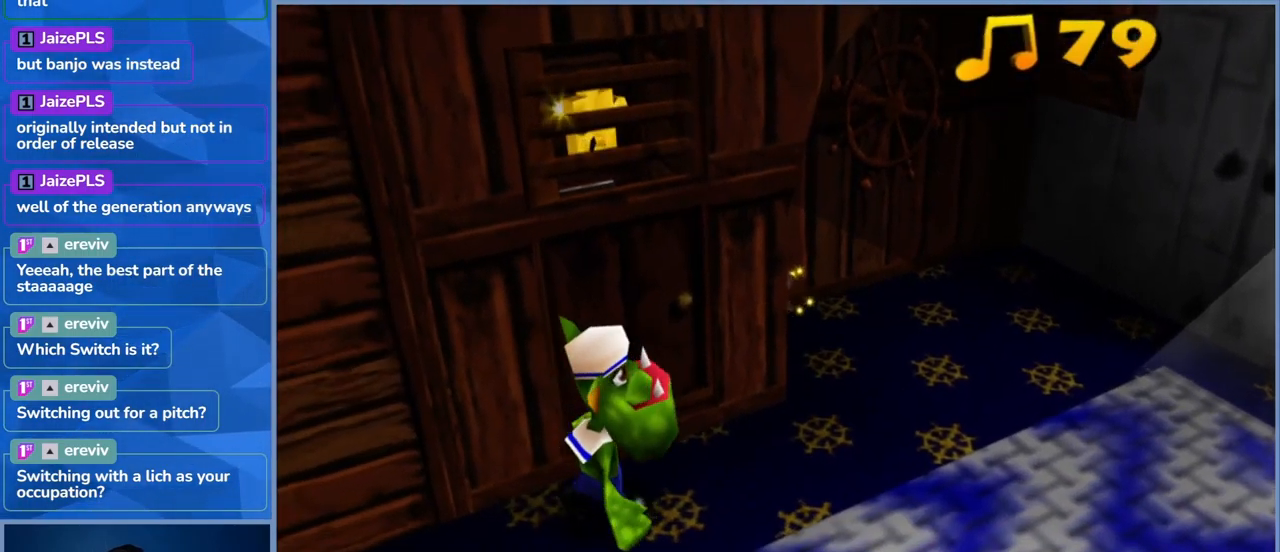
{"buttons": [], "left_stick": "right", "right_stick": "center", "events": [[117, "left_stick", "down-right"], [183, "left_stick", "right"]]}
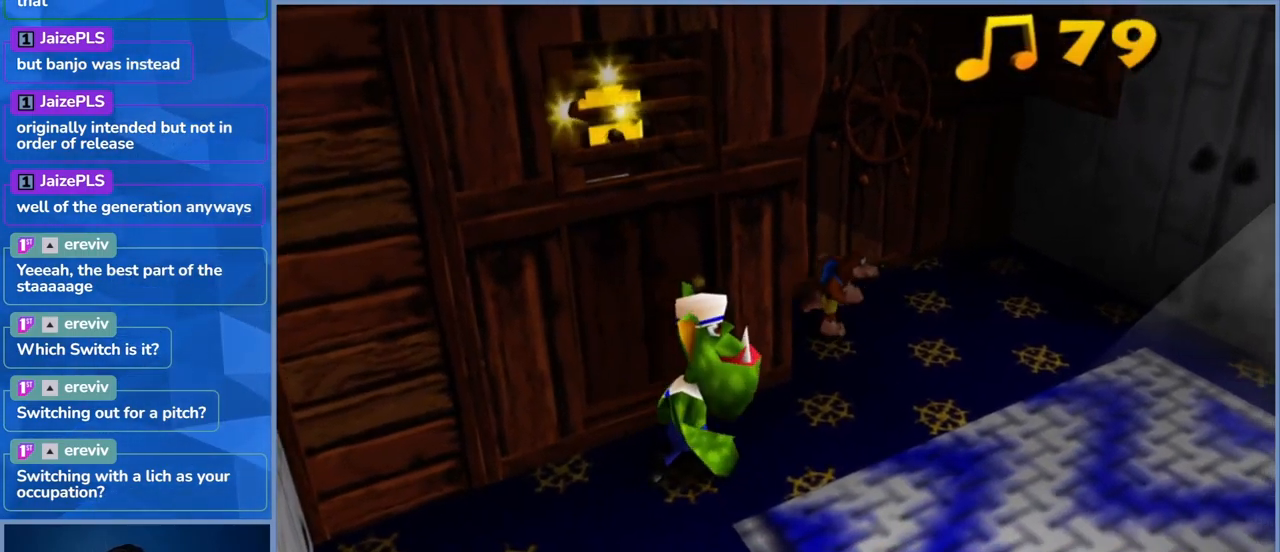
{"buttons": ["X"], "left_stick": "down-left", "right_stick": "center", "events": [[217, "left_stick", "down"], [283, "left_stick", "down-left"], [500, "X", "down"]]}
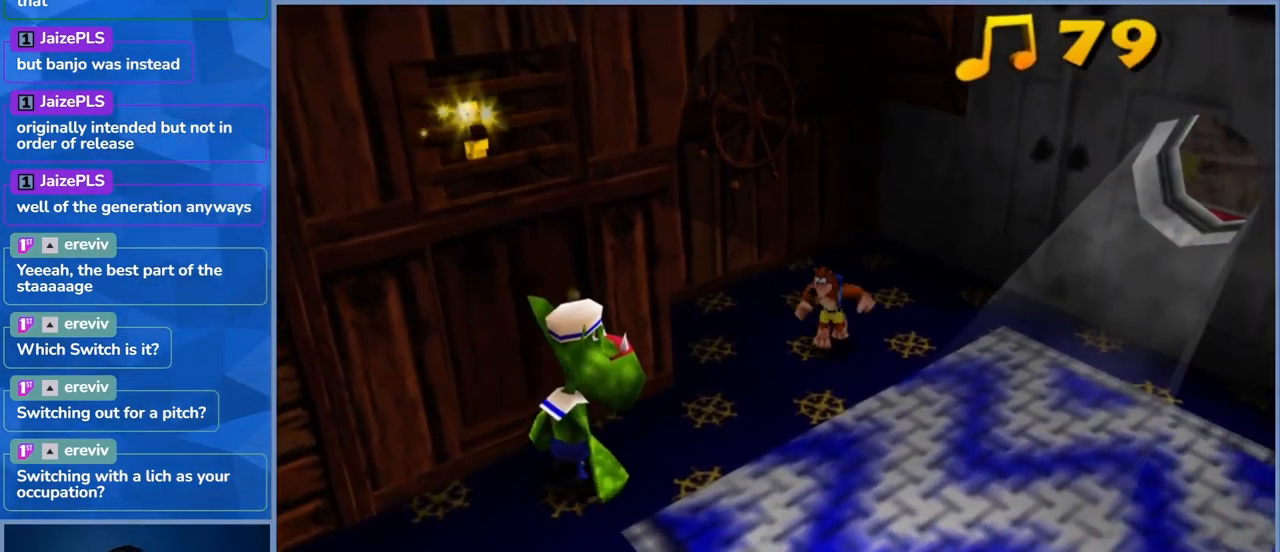
{"buttons": ["X"], "left_stick": "down-left", "right_stick": "center", "events": [[250, "X", "up"], [283, "X", "down"], [467, "X", "up"], [500, "X", "down"]]}
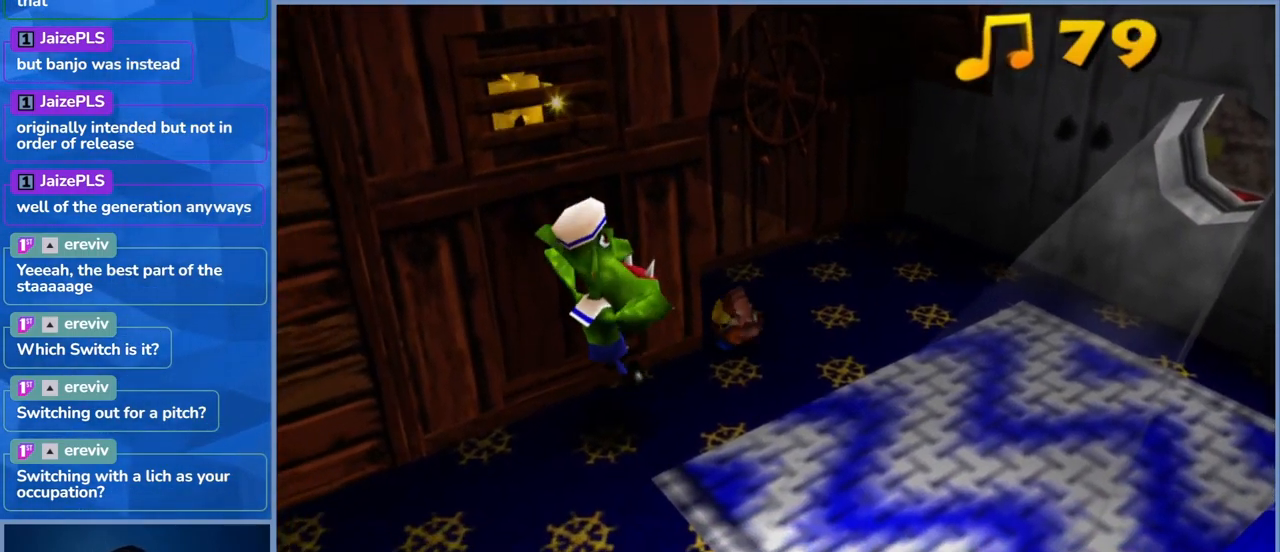
{"buttons": ["X"], "left_stick": "down-left", "right_stick": "center", "events": [[200, "X", "up"], [300, "left_stick", "down-right"], [350, "X", "down"], [433, "left_stick", "down-left"]]}
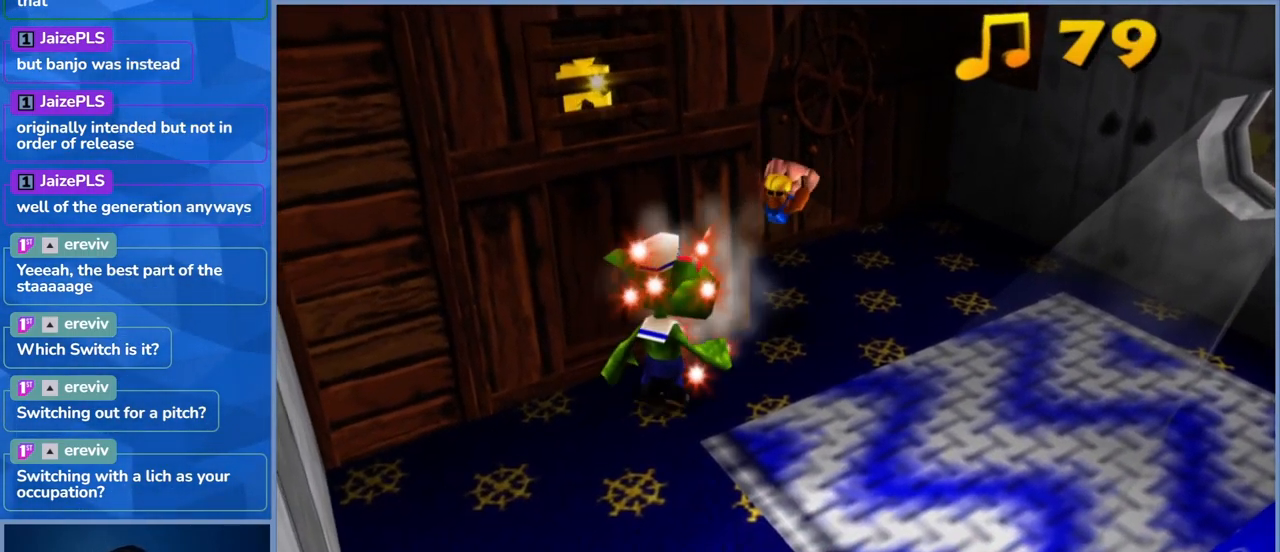
{"buttons": [], "left_stick": "down-left", "right_stick": "center", "events": [[17, "X", "up"], [67, "left_stick", "center"], [333, "left_stick", "down-left"]]}
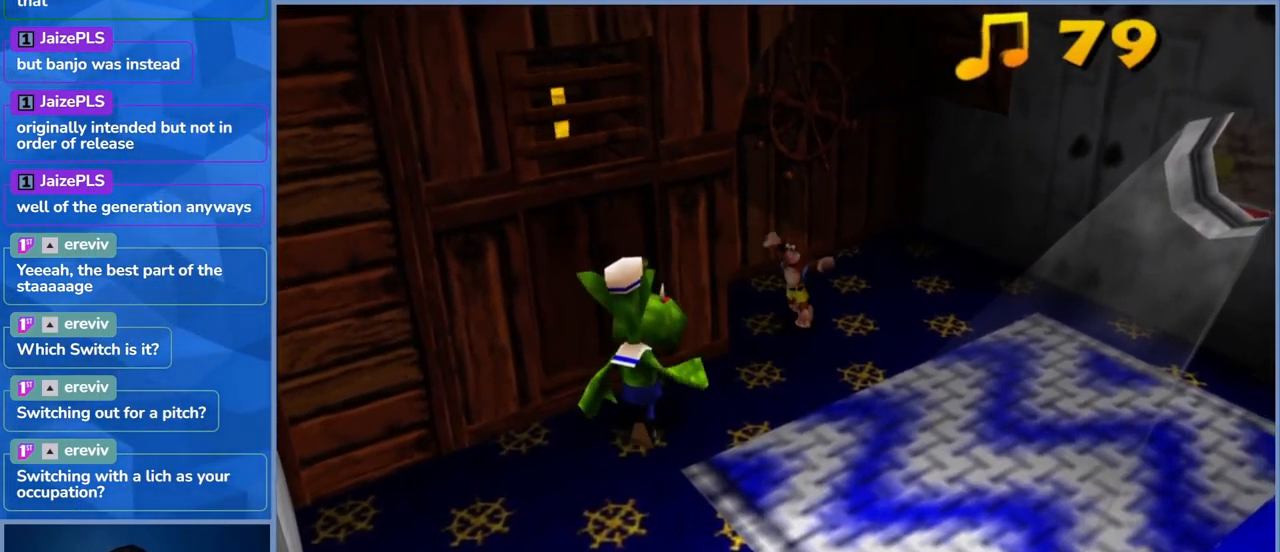
{"buttons": ["X"], "left_stick": "down-left", "right_stick": "center", "events": [[33, "X", "down"], [200, "X", "up"], [250, "X", "down"], [417, "X", "up"], [433, "X", "down"]]}
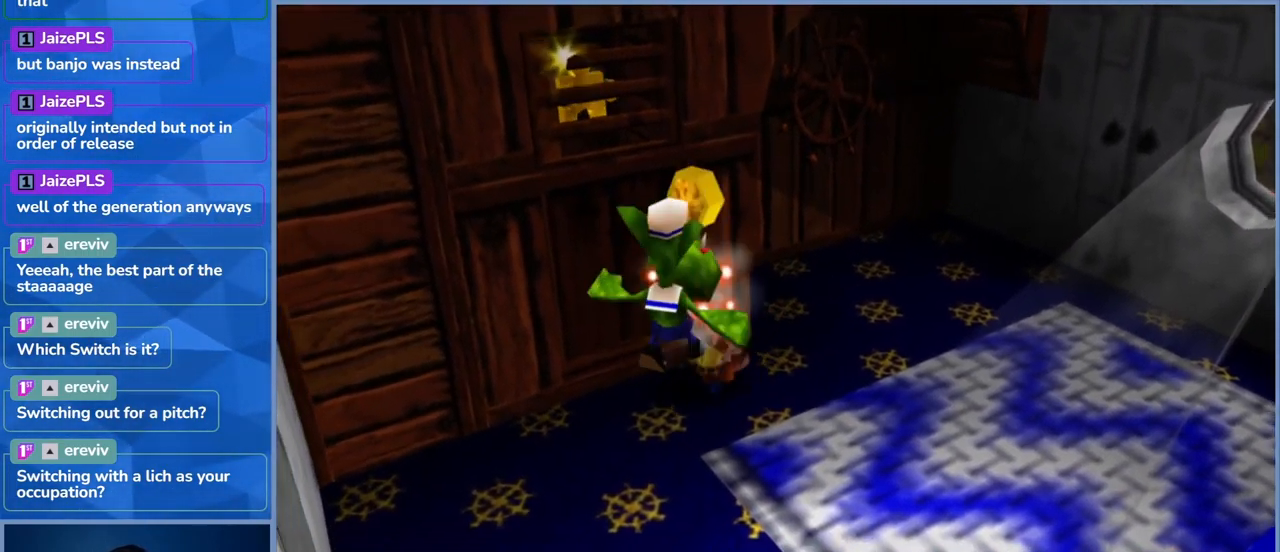
{"buttons": [], "left_stick": "center", "right_stick": "center", "events": [[83, "X", "up"], [117, "left_stick", "center"]]}